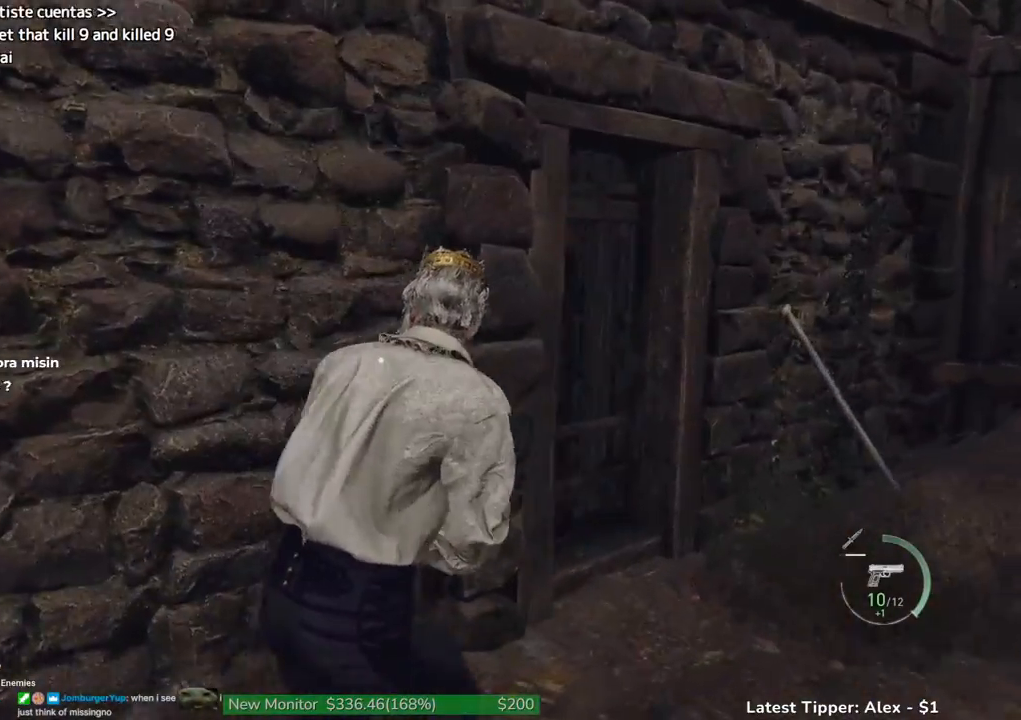
Gameplay with keyboard and mouse; each line is a JSON object with the keys held at the frame after it. "events" lists presses ("down") and releases ("up") of "1", "2", "3", "4", "5", "a", "alt", "c", "caps_lock", "ctrl", "d", "e", "f", "g", "q", "r", "s", "shift", "space", "t", "tab", "v", "w", "x" and "z" between this image and that frame as [ms after this image, input, new state], when the widget could be followed in between. No other keys are recorded. Mouse buttons are not recorded. Not read: mouse_move.
{"keys": ["d", "shift", "w"], "events": []}
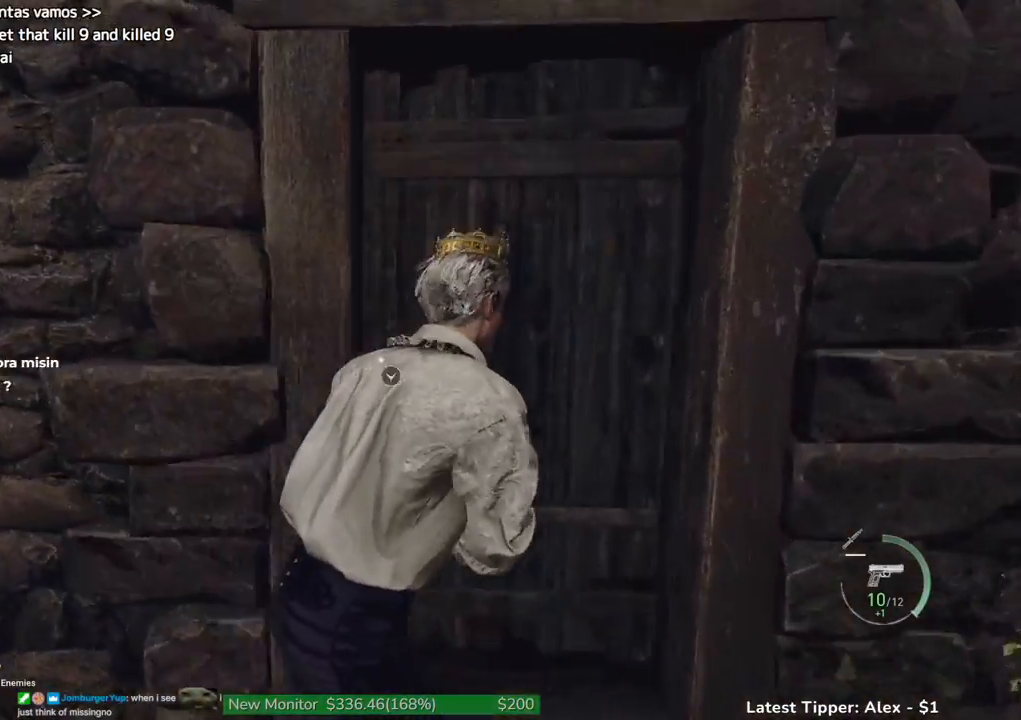
{"keys": ["g", "shift", "w"], "events": [[200, "d", "up"], [483, "g", "down"]]}
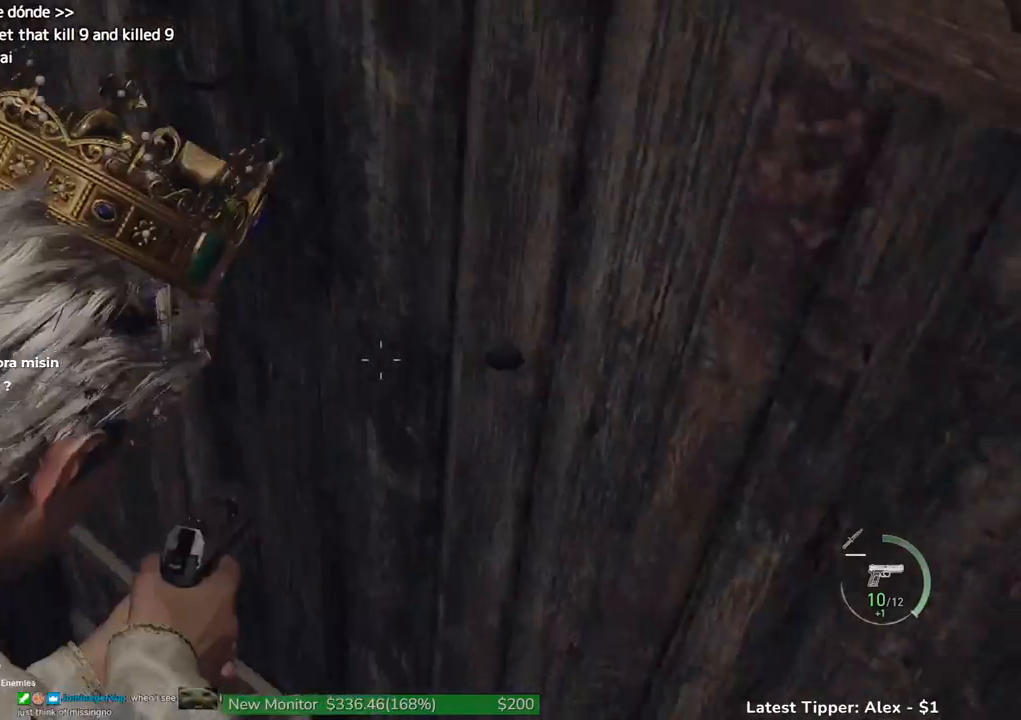
{"keys": ["g", "shift", "w"], "events": []}
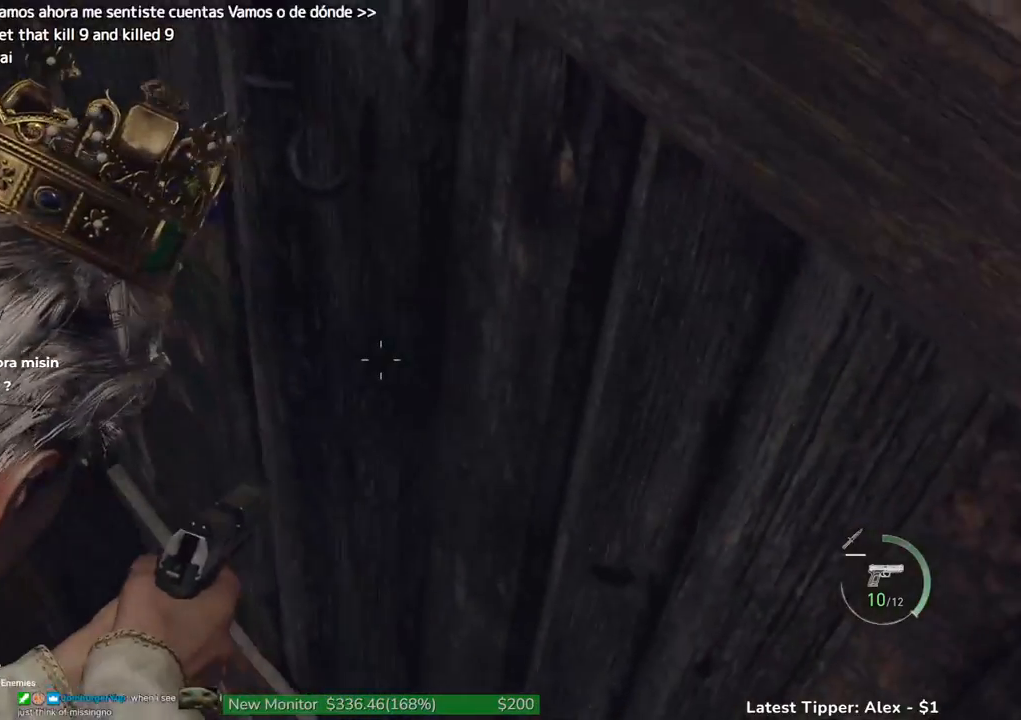
{"keys": ["g", "shift", "w"], "events": []}
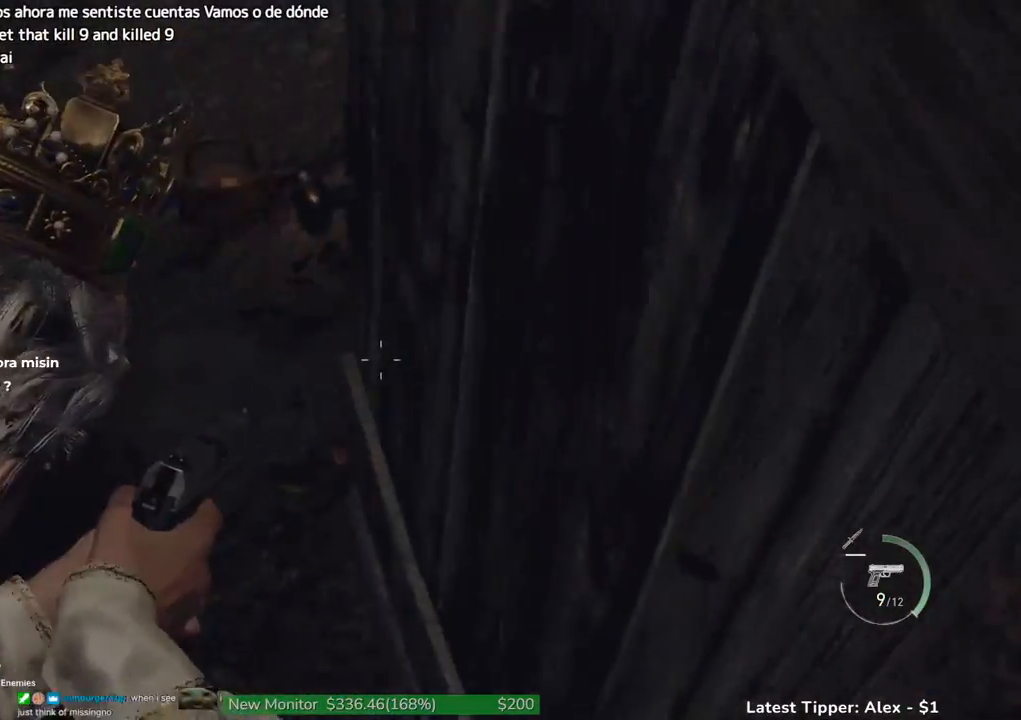
{"keys": ["g", "shift", "w"], "events": []}
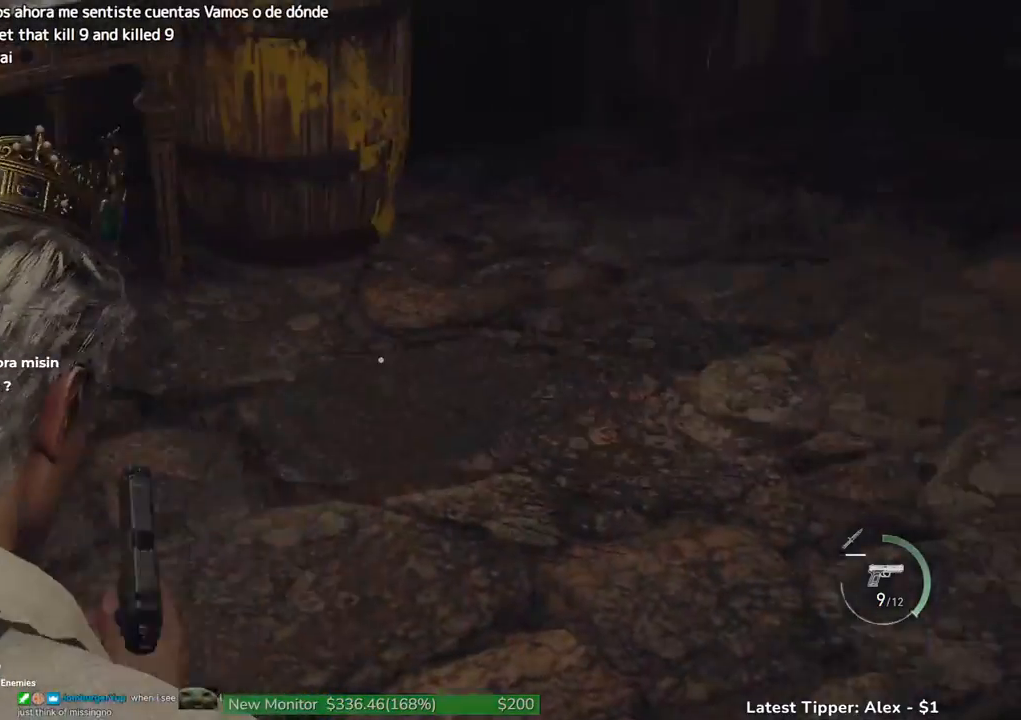
{"keys": ["g", "shift", "w"], "events": []}
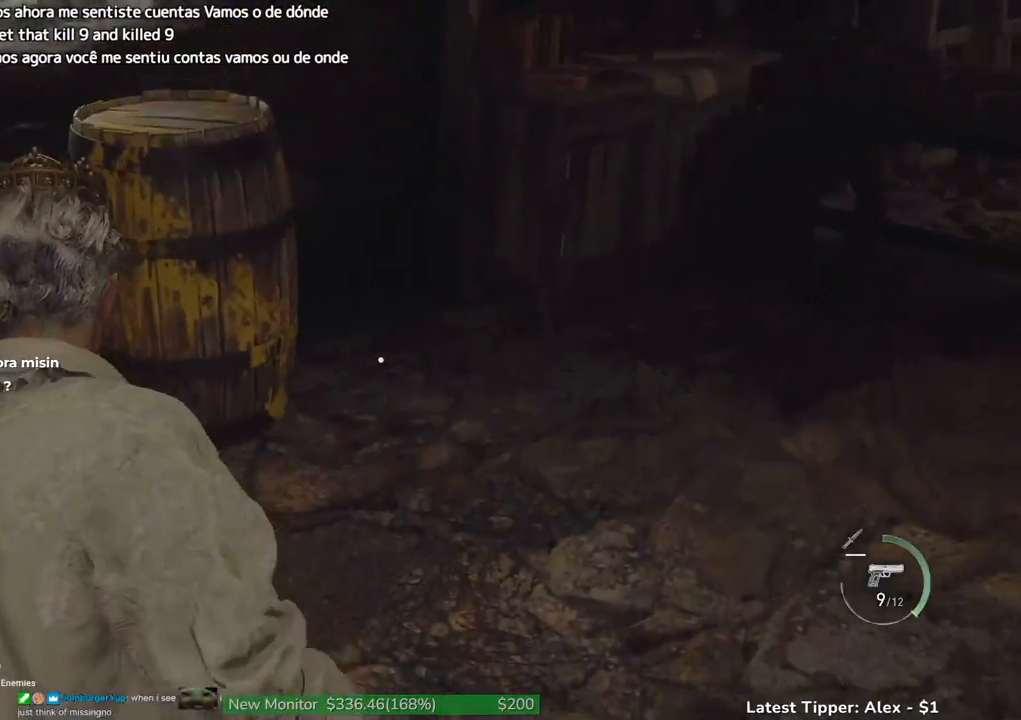
{"keys": ["g", "shift", "w"], "events": []}
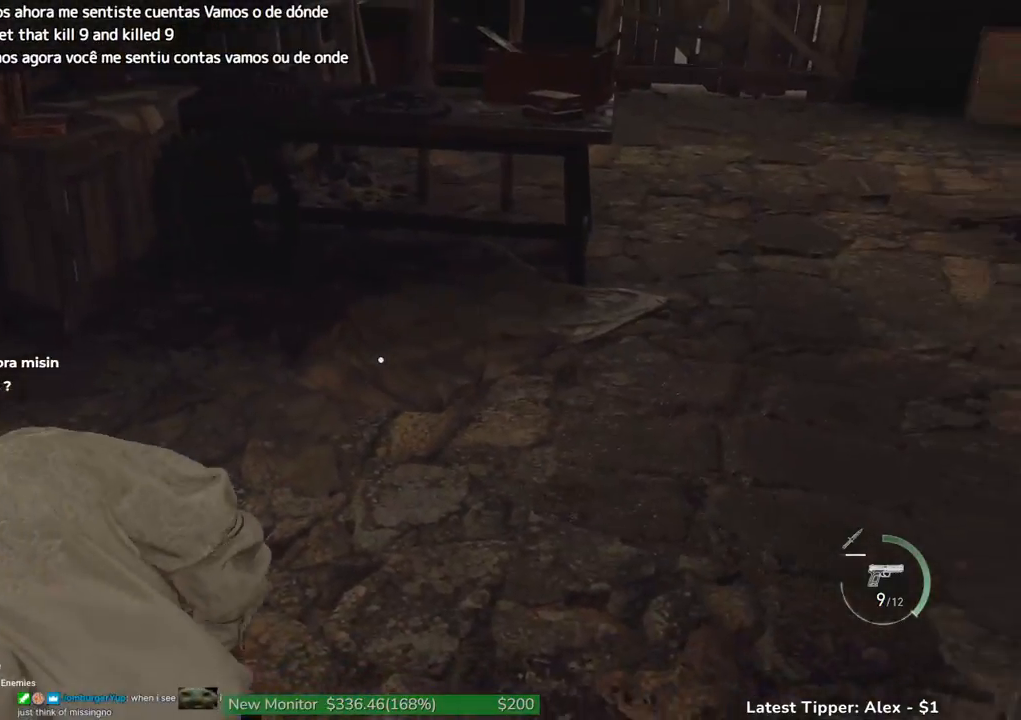
{"keys": ["g", "shift", "w"], "events": []}
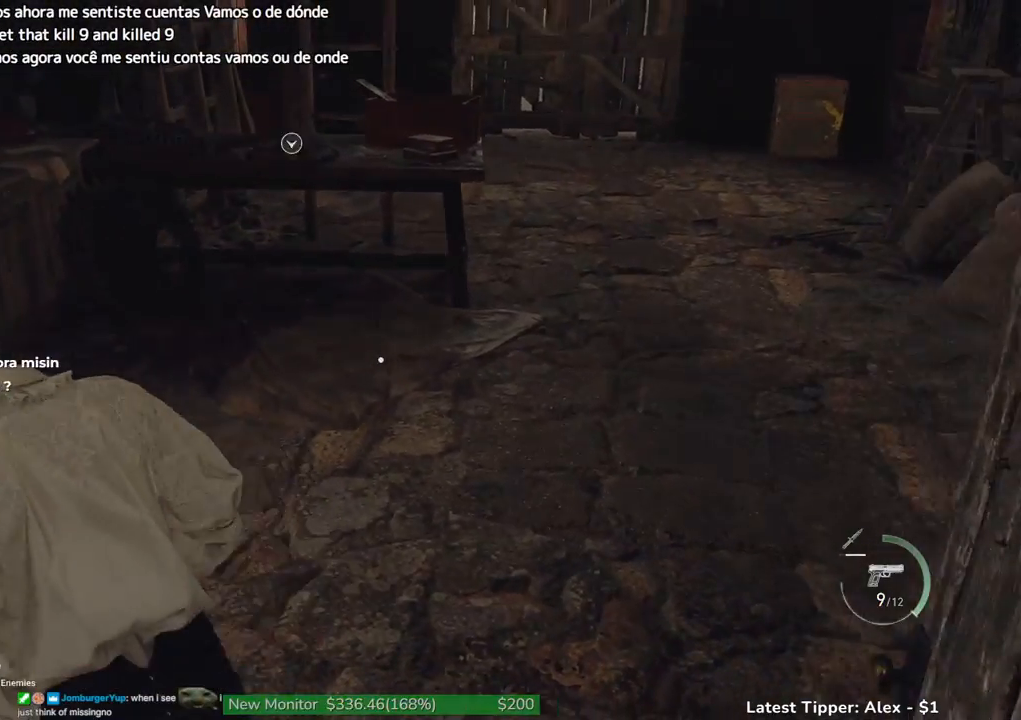
{"keys": ["g", "shift", "w"], "events": []}
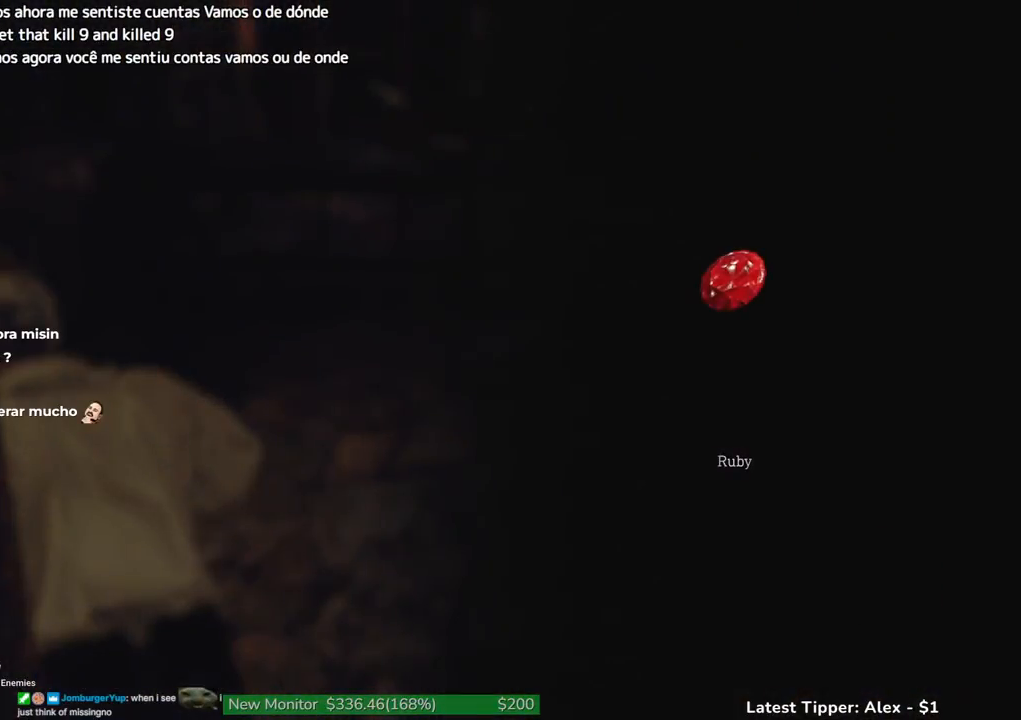
{"keys": ["g", "shift", "w"], "events": []}
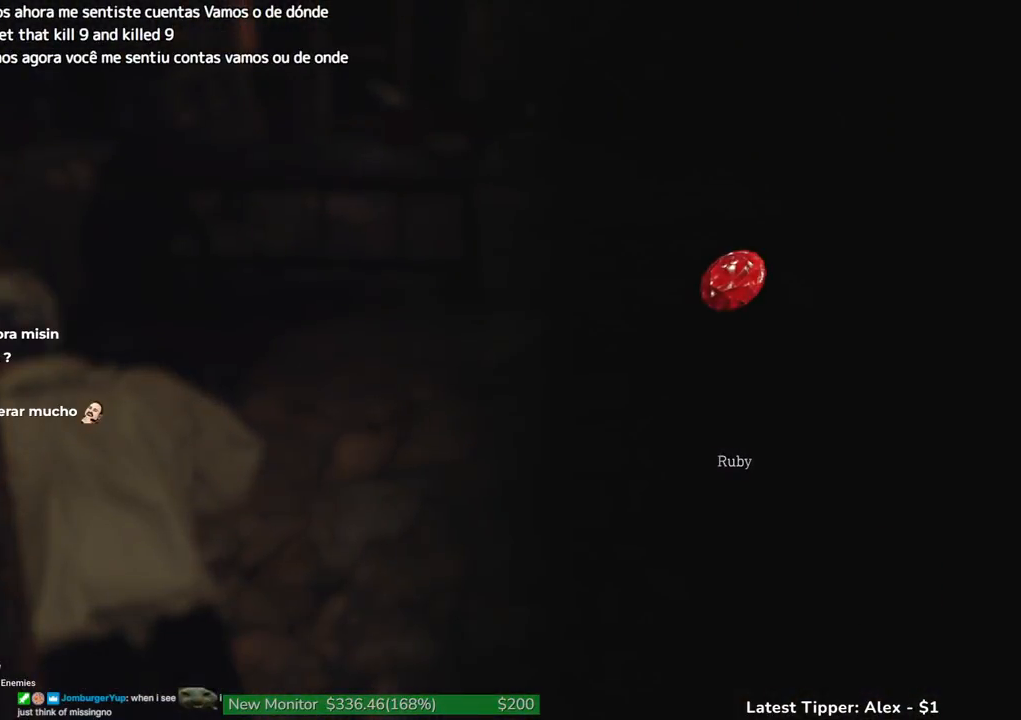
{"keys": ["shift", "w"], "events": [[350, "g", "up"]]}
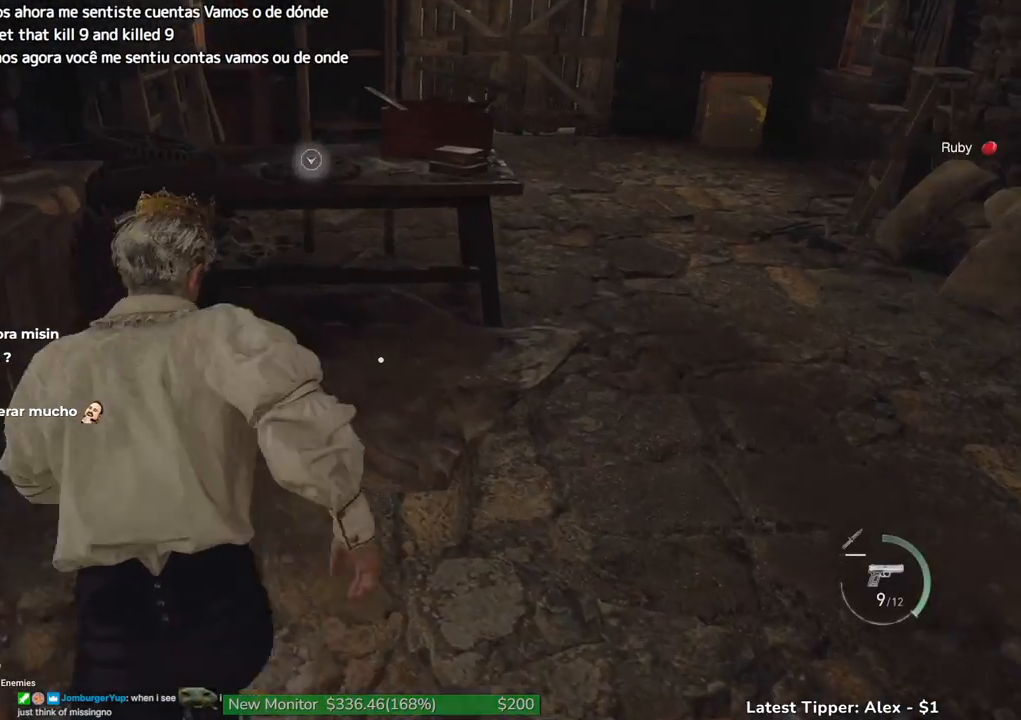
{"keys": ["g", "shift", "w"], "events": [[400, "g", "down"]]}
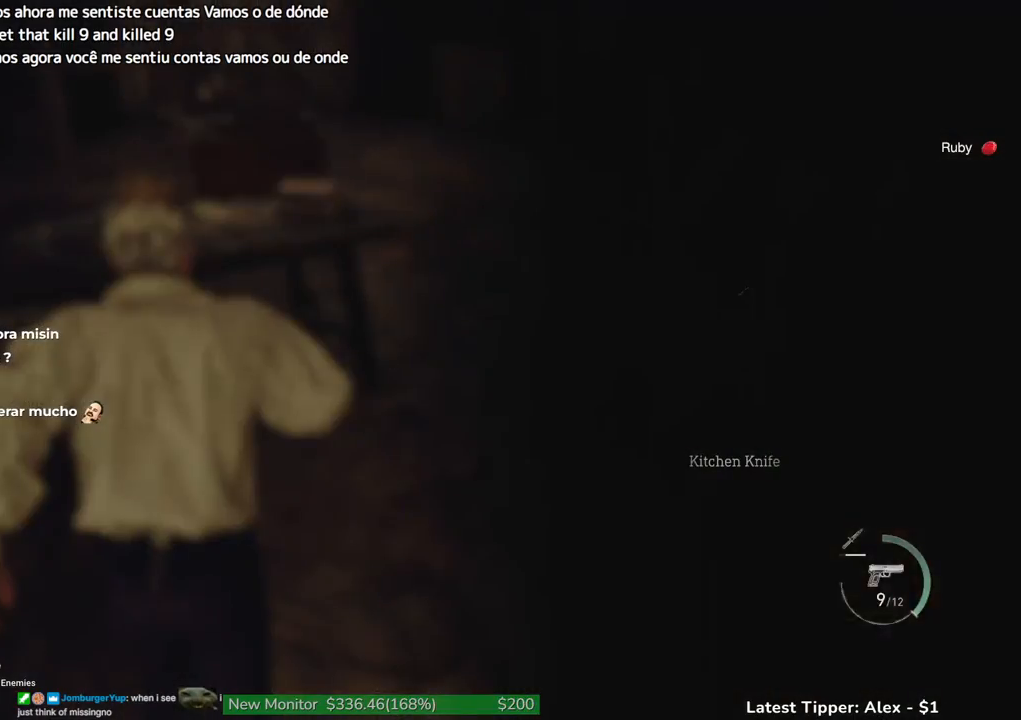
{"keys": ["g", "shift", "w"], "events": []}
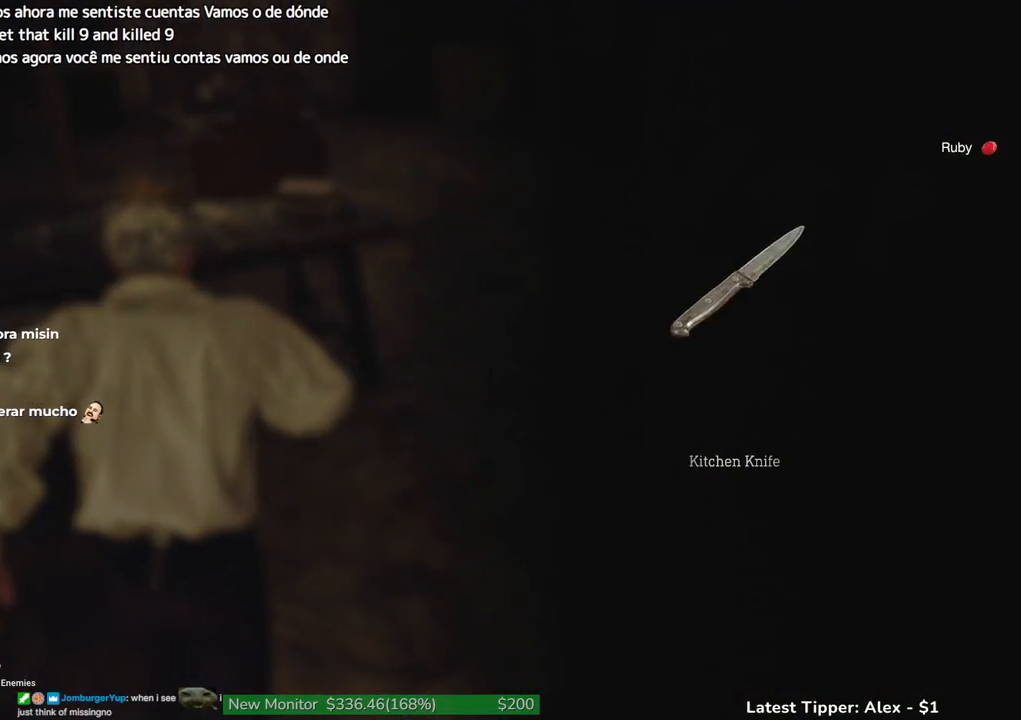
{"keys": ["g", "shift", "w"], "events": []}
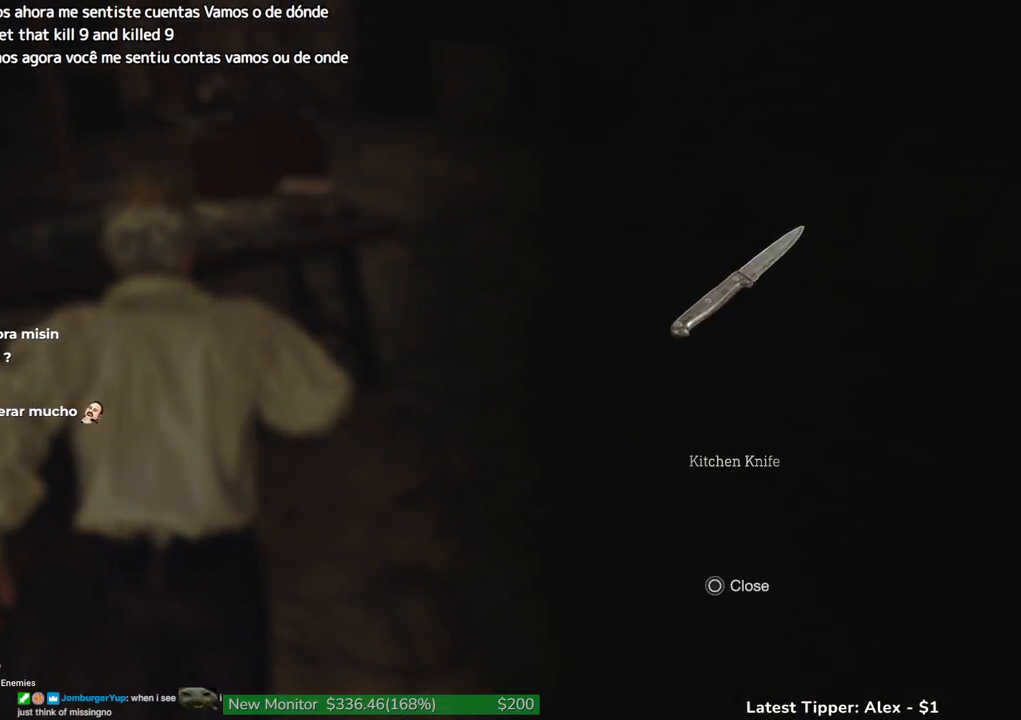
{"keys": ["g", "shift", "w"], "events": []}
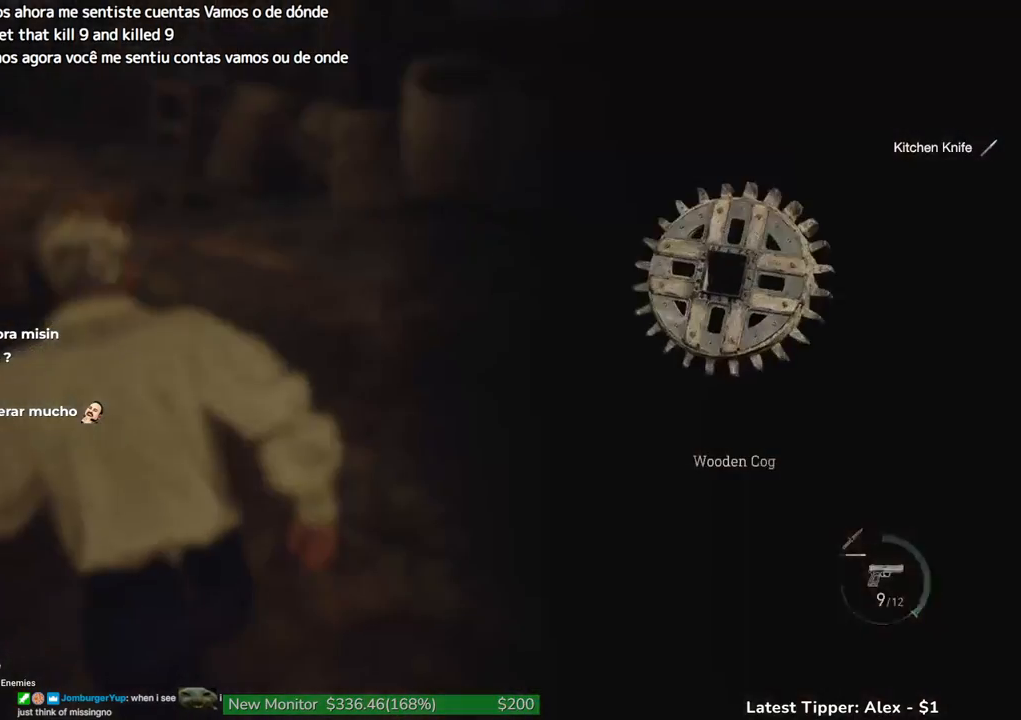
{"keys": ["g", "shift", "w"], "events": []}
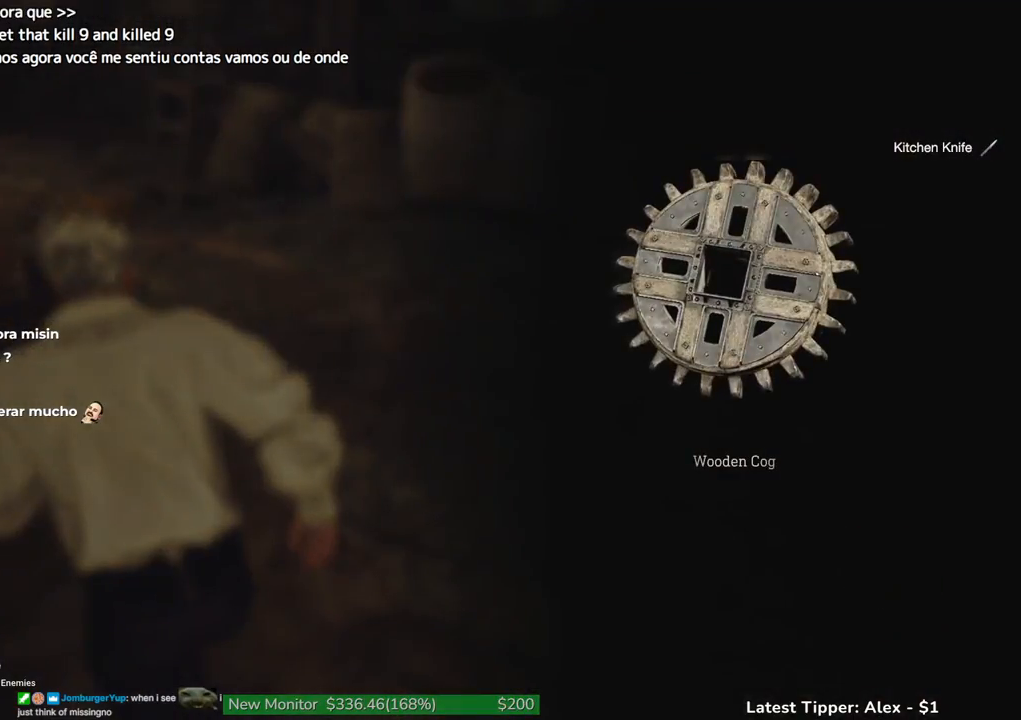
{"keys": ["g", "shift", "w"], "events": []}
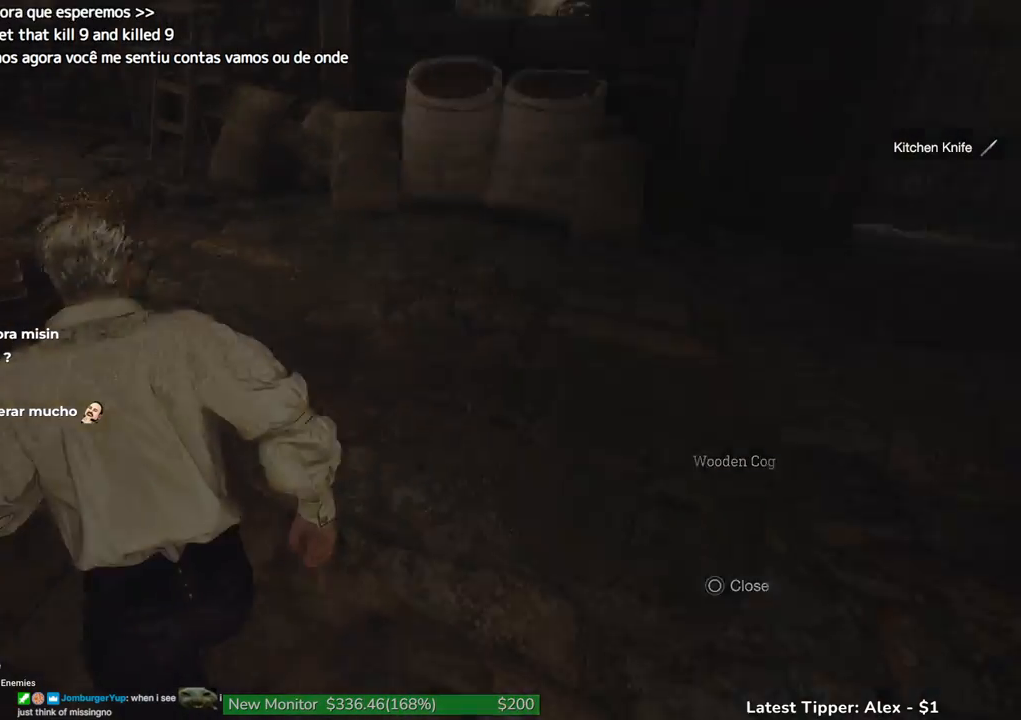
{"keys": ["g", "shift", "w"], "events": []}
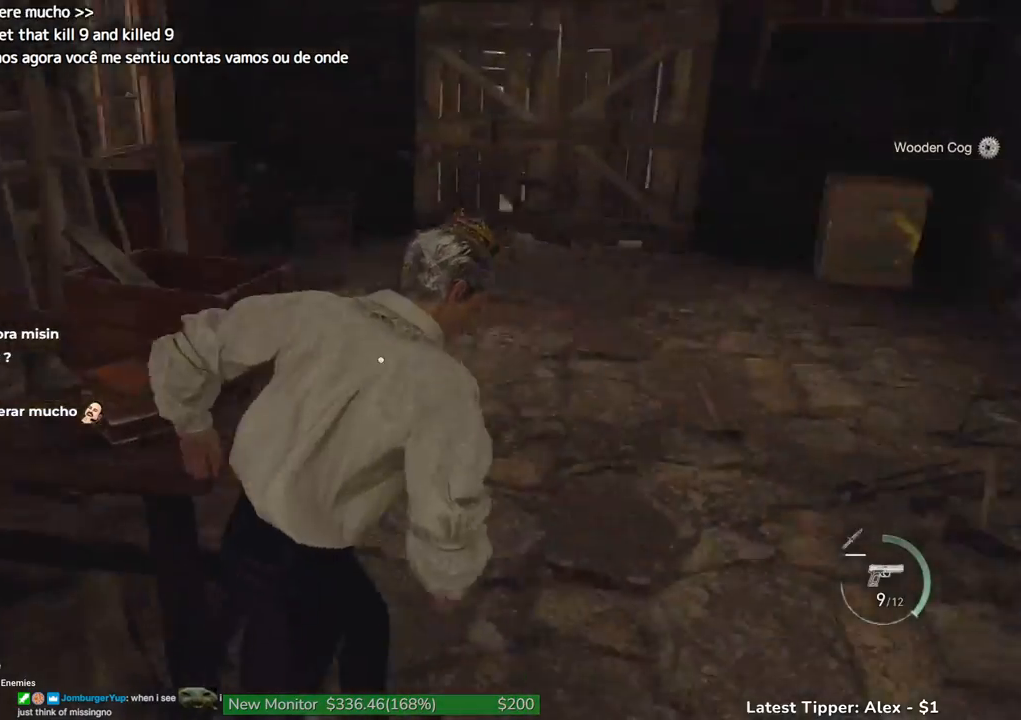
{"keys": ["g", "shift", "w"], "events": []}
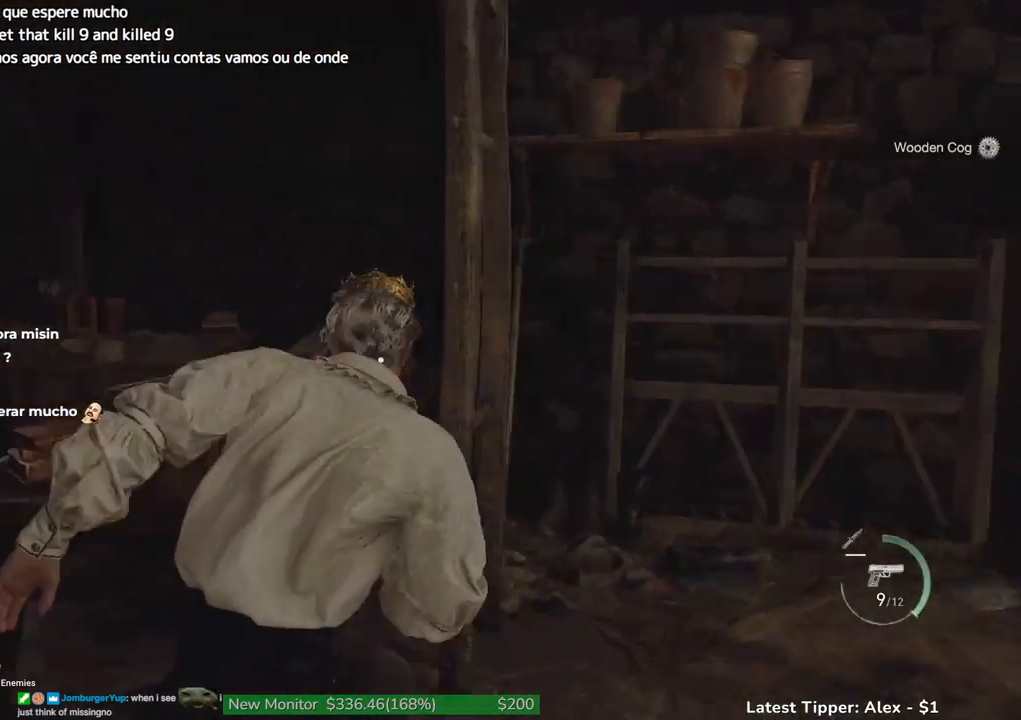
{"keys": ["g"], "events": [[250, "shift", "up"], [450, "w", "up"]]}
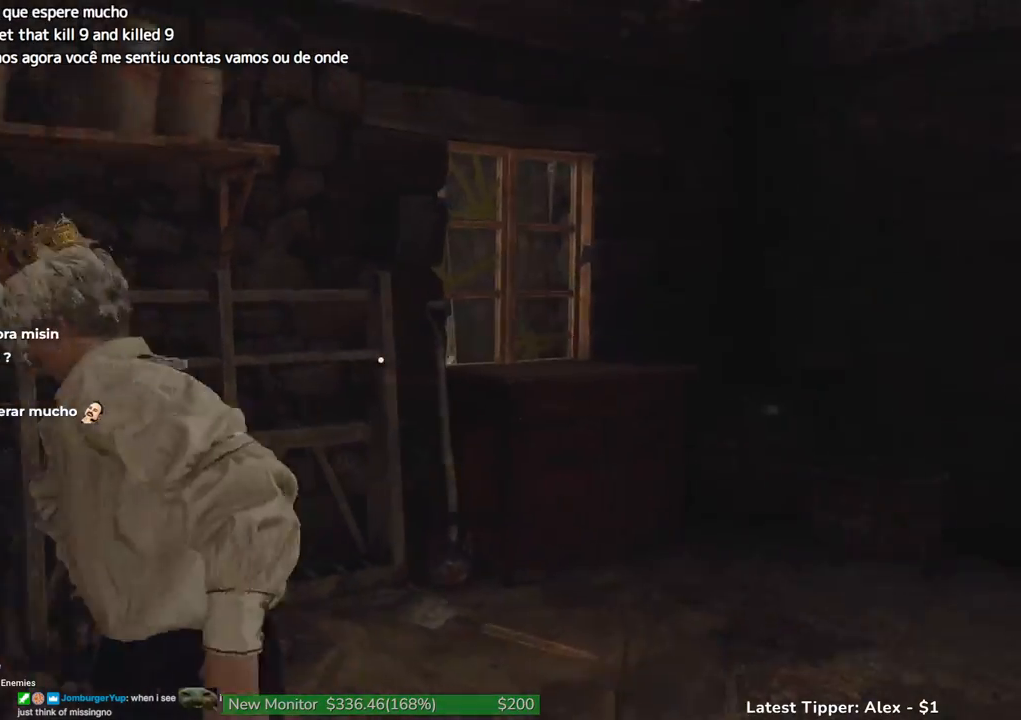
{"keys": [], "events": [[167, "g", "up"]]}
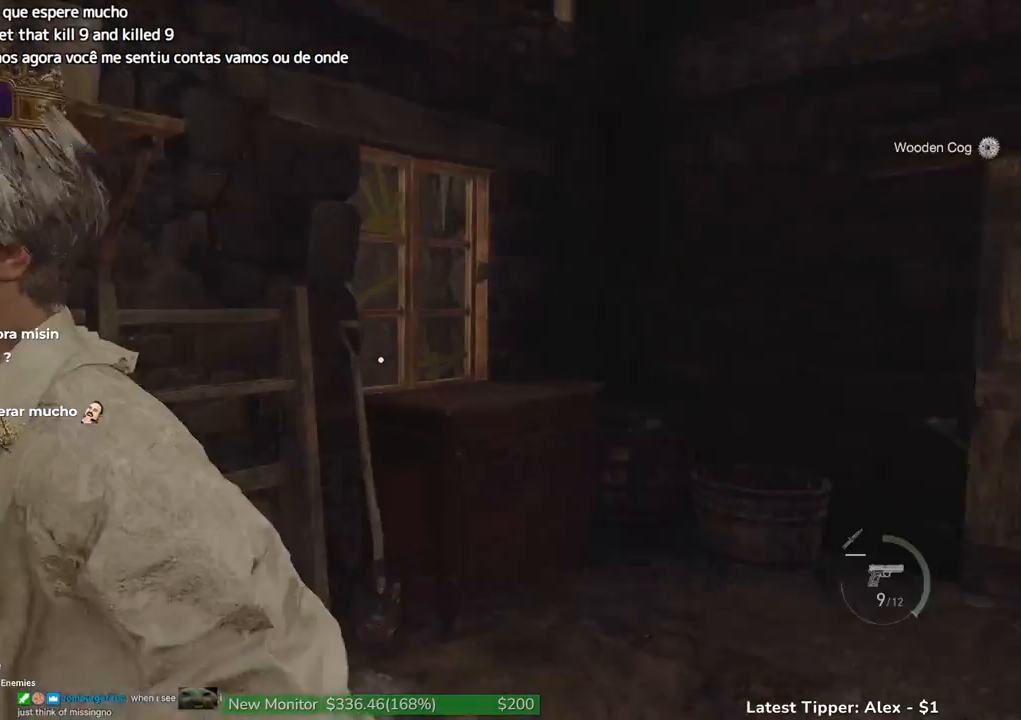
{"keys": [], "events": []}
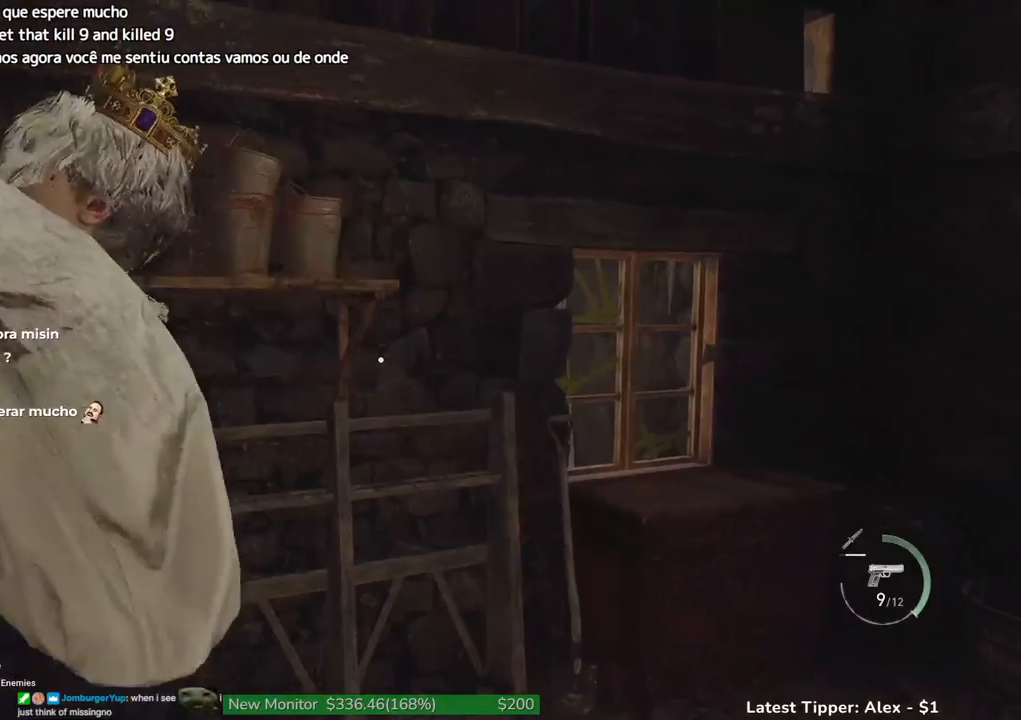
{"keys": [], "events": []}
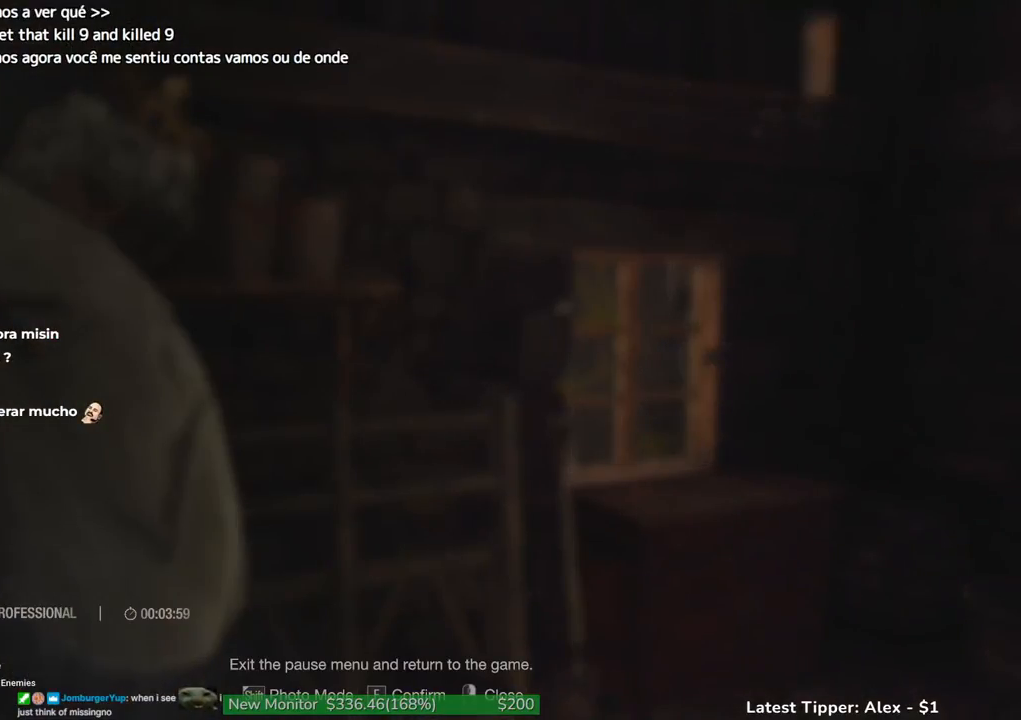
{"keys": [], "events": []}
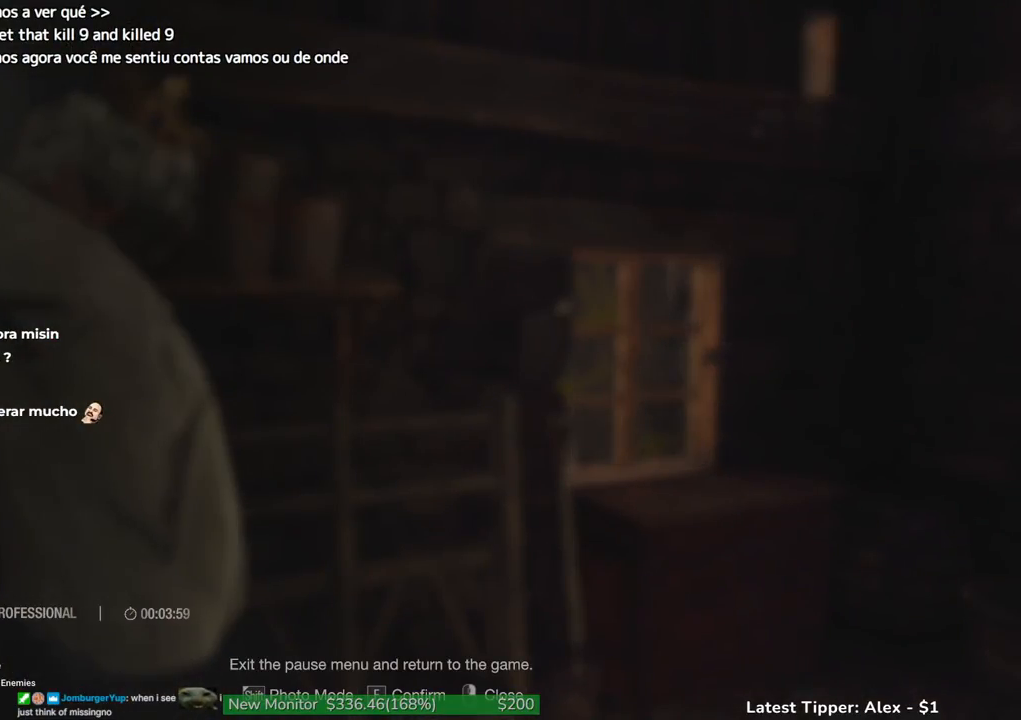
{"keys": [], "events": []}
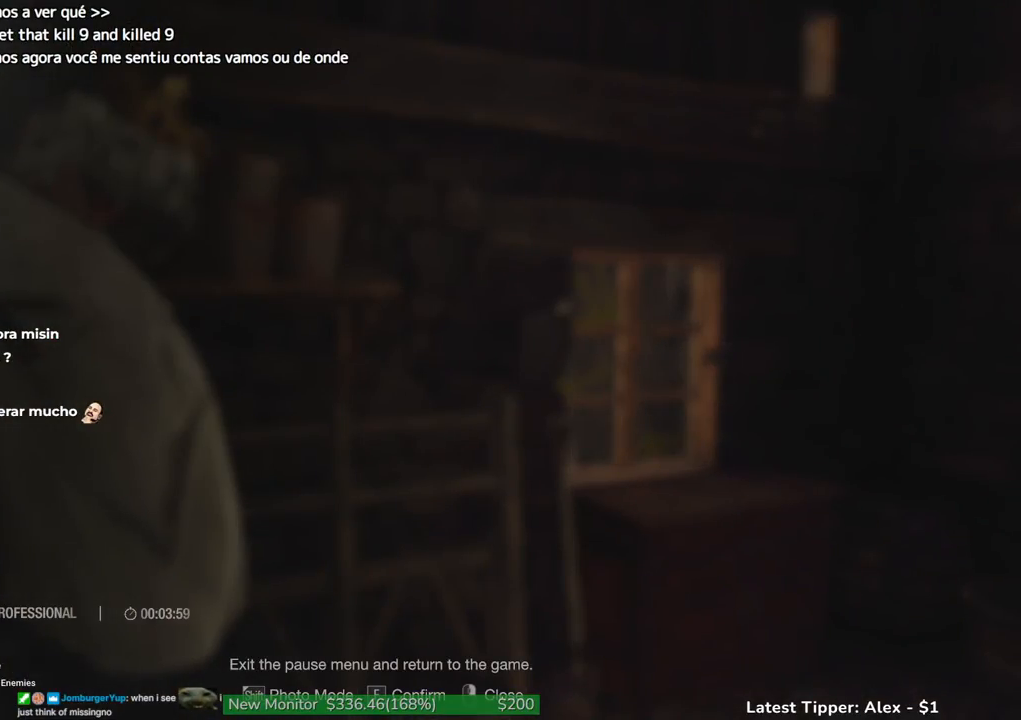
{"keys": [], "events": []}
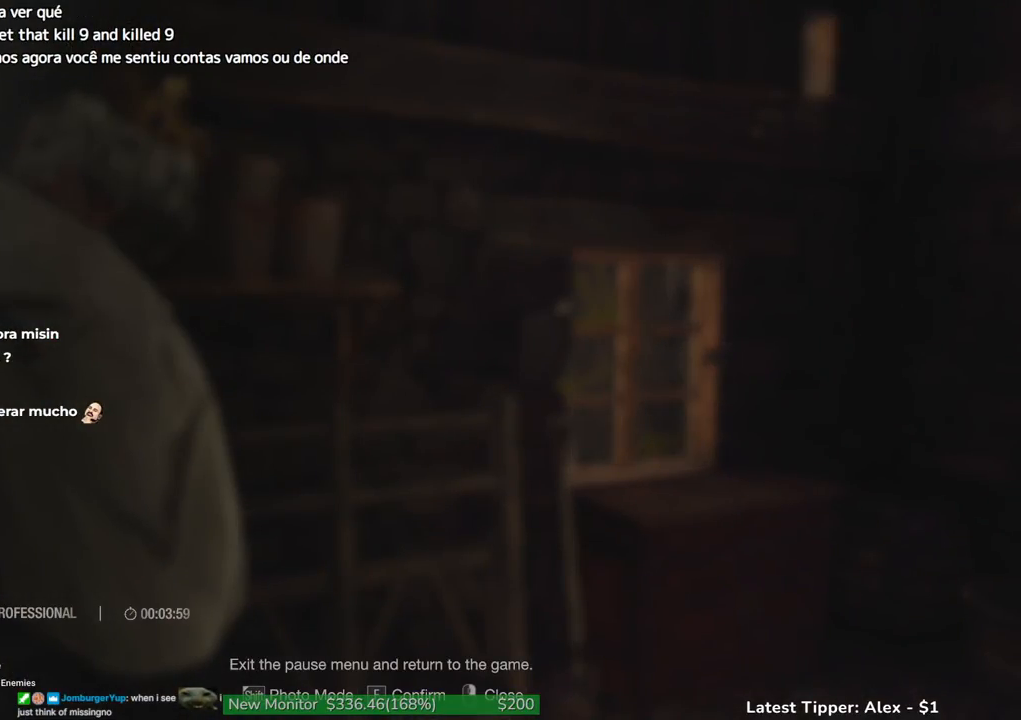
{"keys": [], "events": []}
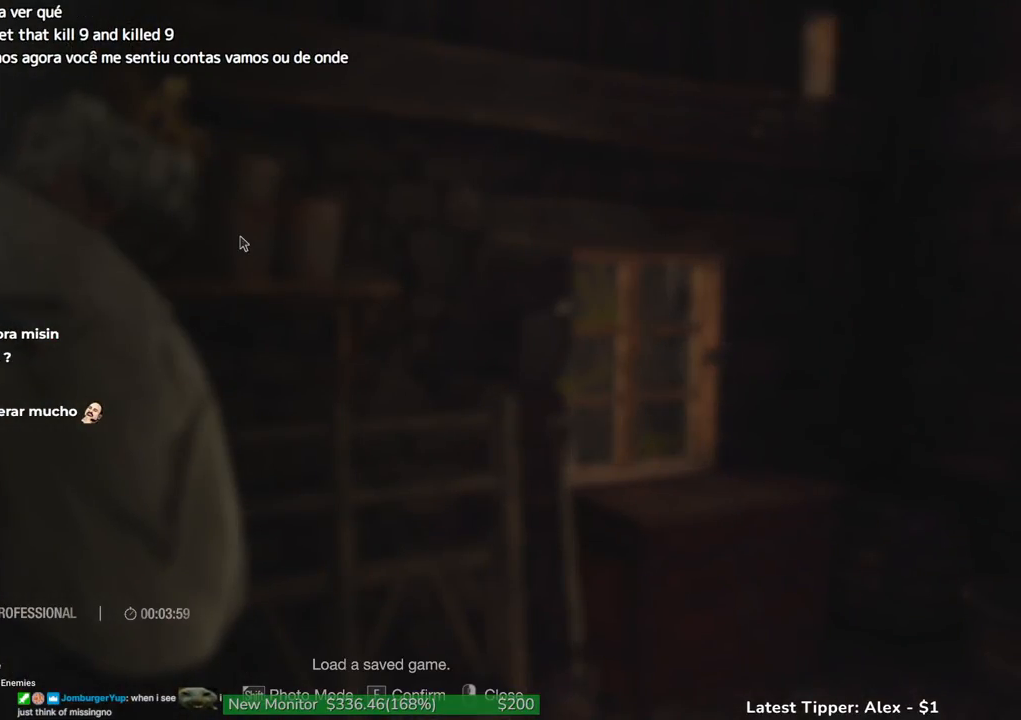
{"keys": [], "events": []}